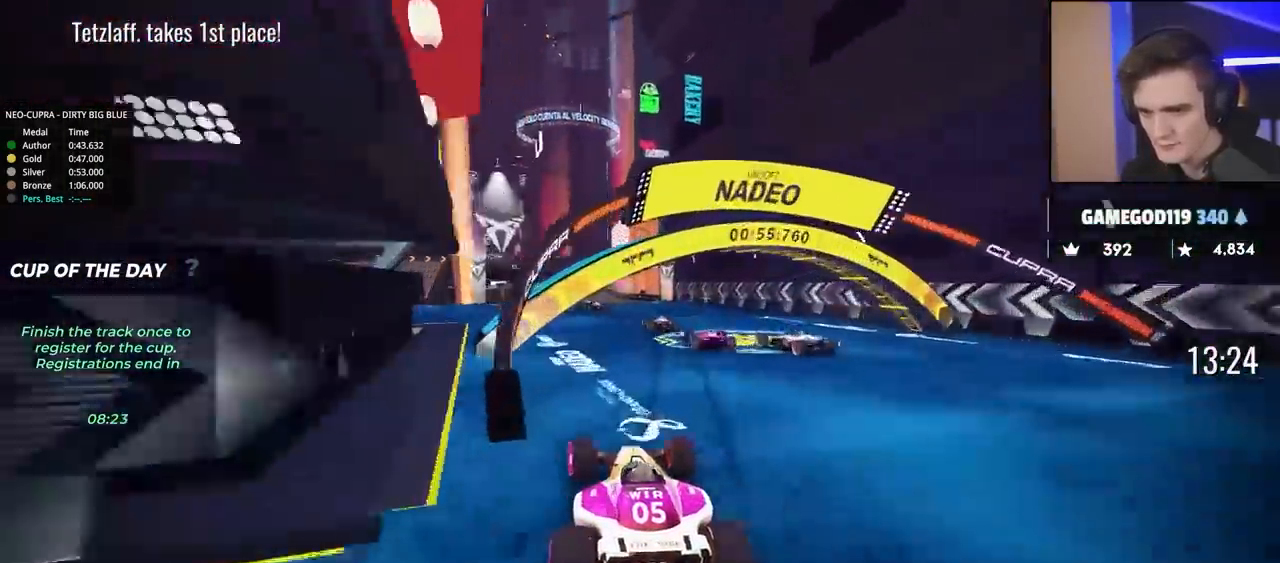
Gameplay with keyboard; each line is a JSON object with the keys held at the frame after it. "events" lists presses ("down") and releases ("up") of "brake", "down", "left", "right" and "up" between this image and that frame as [ms after this image, input, new state], when the widget could be followed in between. No other keys are recorded. Mouse input is not recorded. Key names are as the overlay labels them; some are game actions (e.g. jump) rather than physical keys.
{"keys": ["left", "up"], "events": [[117, "left", "up"], [267, "right", "down"], [317, "right", "up"], [450, "left", "down"]]}
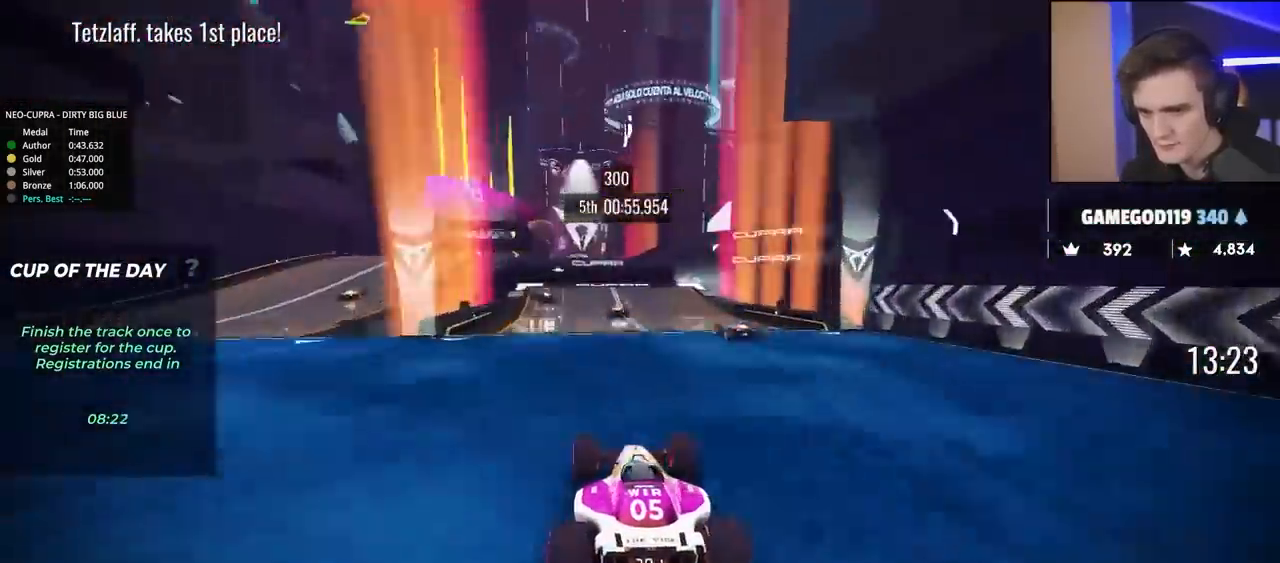
{"keys": ["up"], "events": [[150, "left", "up"], [417, "right", "down"], [467, "right", "up"]]}
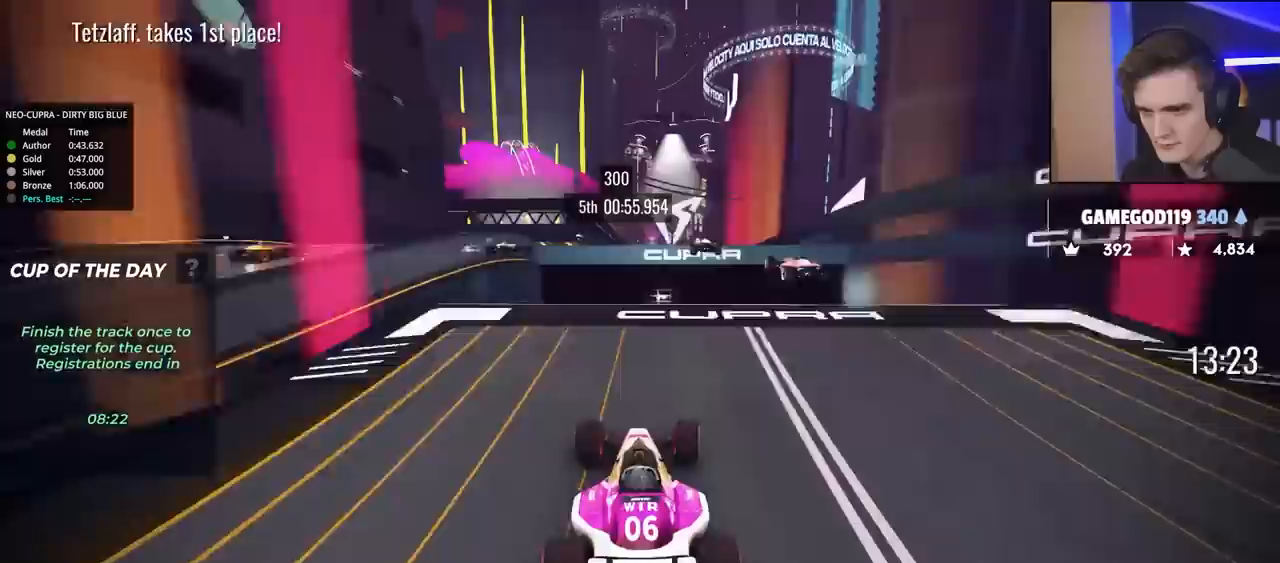
{"keys": ["up"], "events": []}
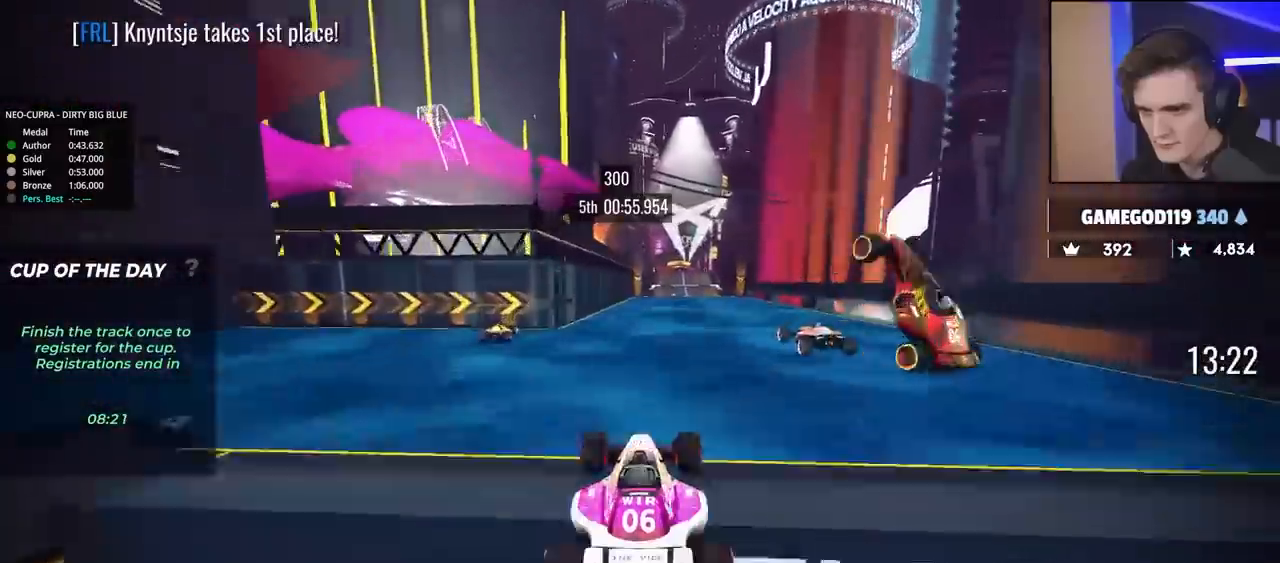
{"keys": ["up"], "events": [[133, "right", "down"], [317, "right", "up"]]}
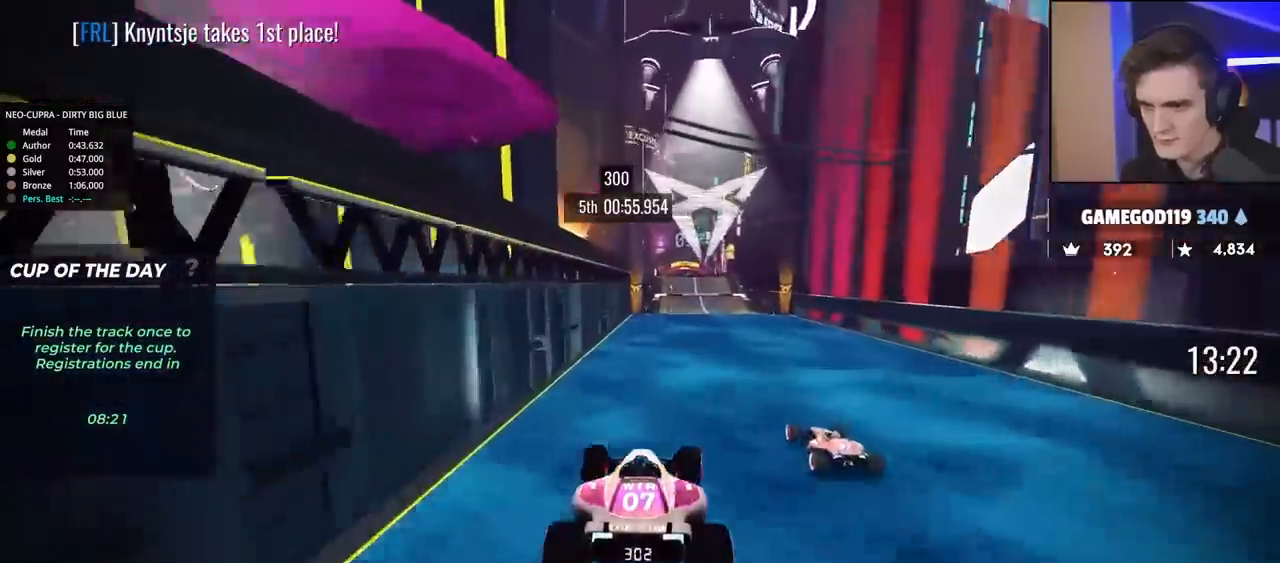
{"keys": ["right", "up"], "events": [[467, "right", "down"]]}
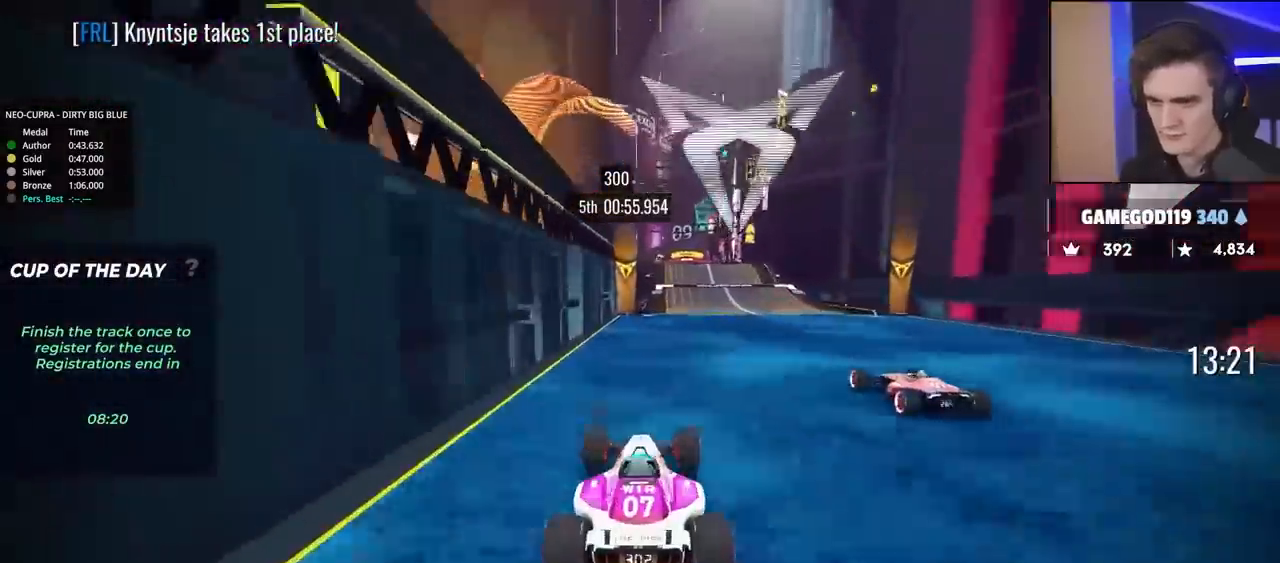
{"keys": ["up"], "events": [[67, "right", "up"], [400, "left", "down"], [433, "left", "up"]]}
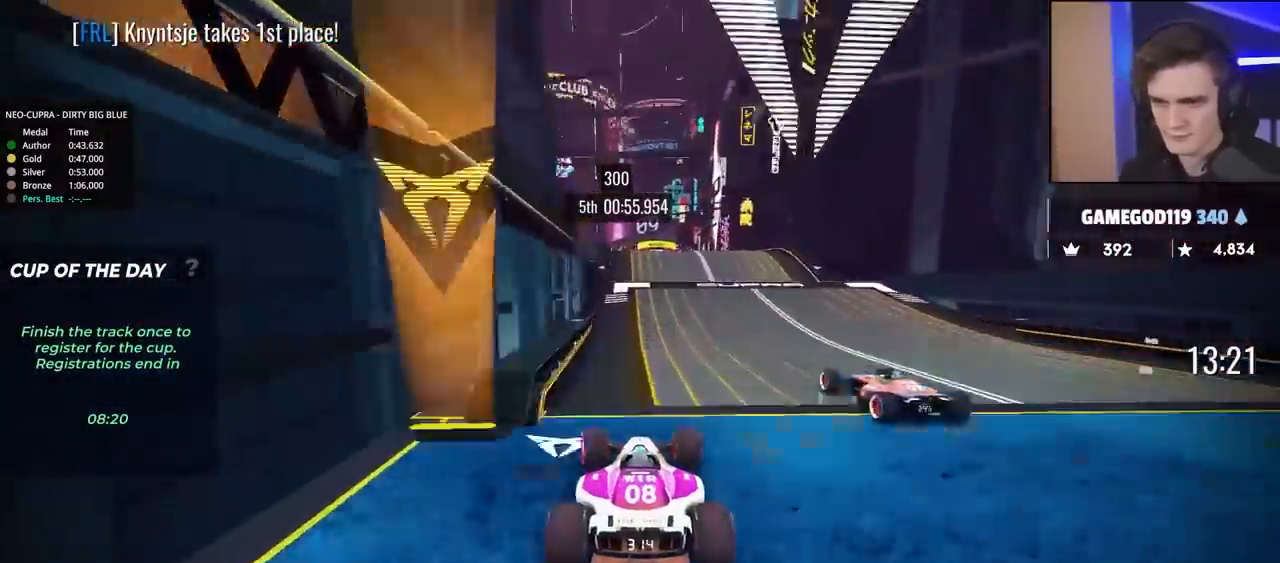
{"keys": ["up"], "events": [[33, "right", "down"], [83, "right", "up"]]}
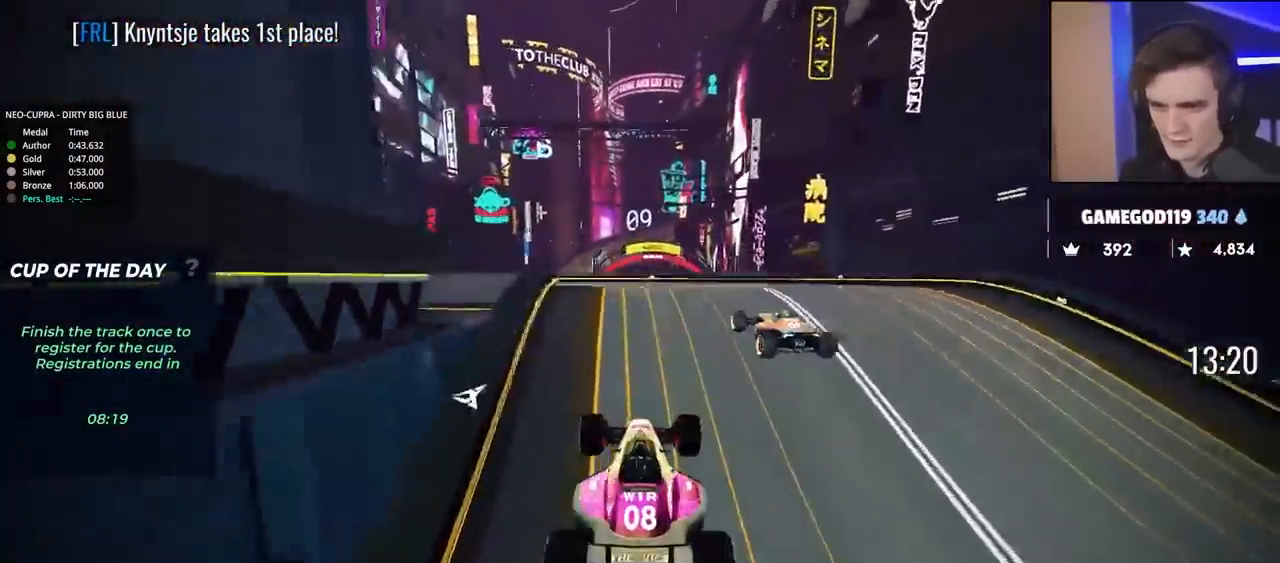
{"keys": ["up"], "events": []}
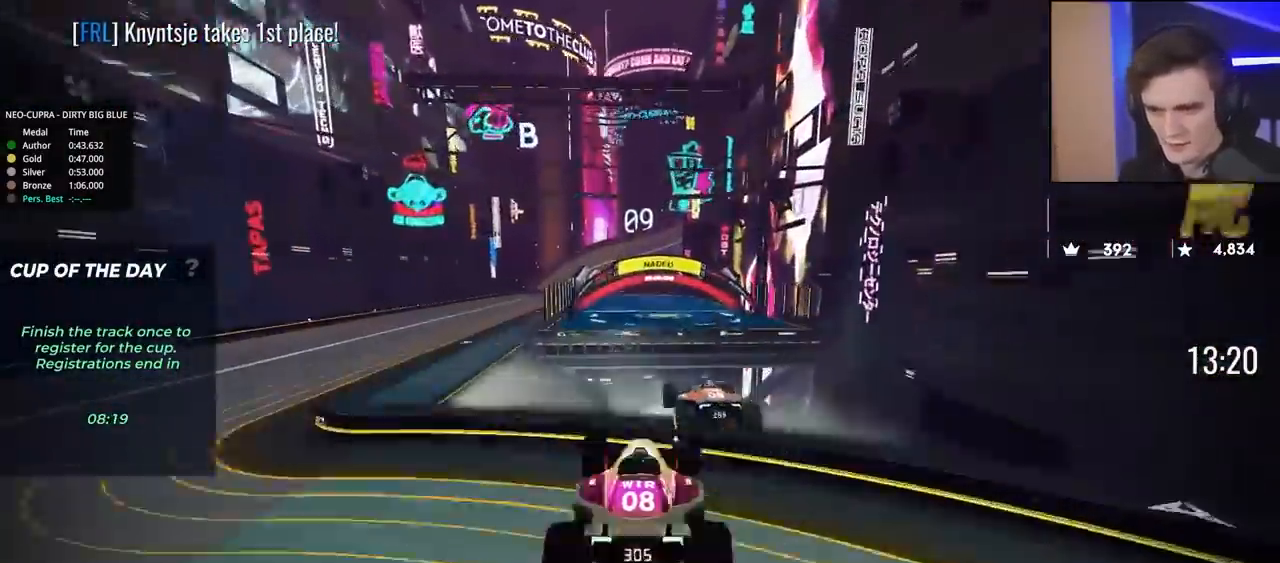
{"keys": ["up"], "events": []}
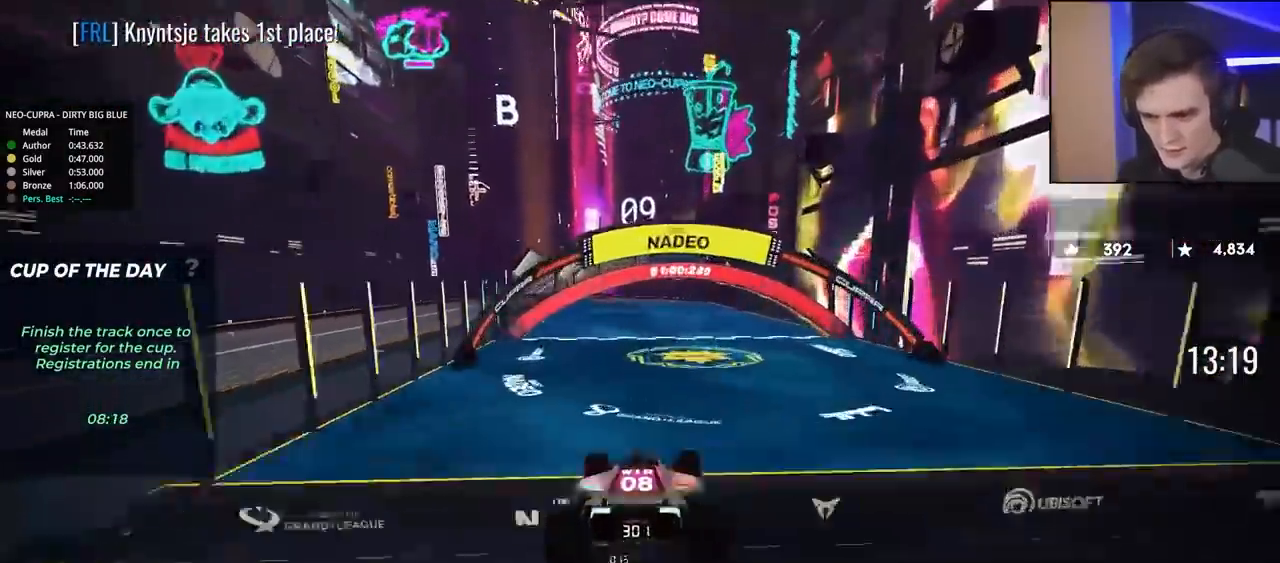
{"keys": ["up"], "events": []}
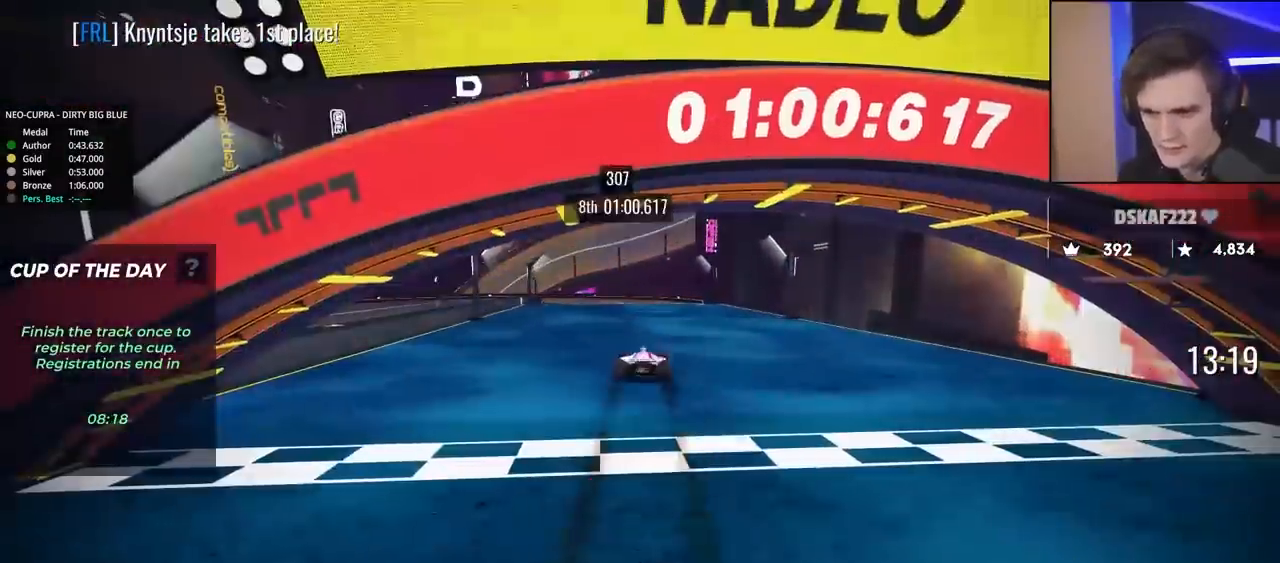
{"keys": [], "events": [[100, "up", "up"]]}
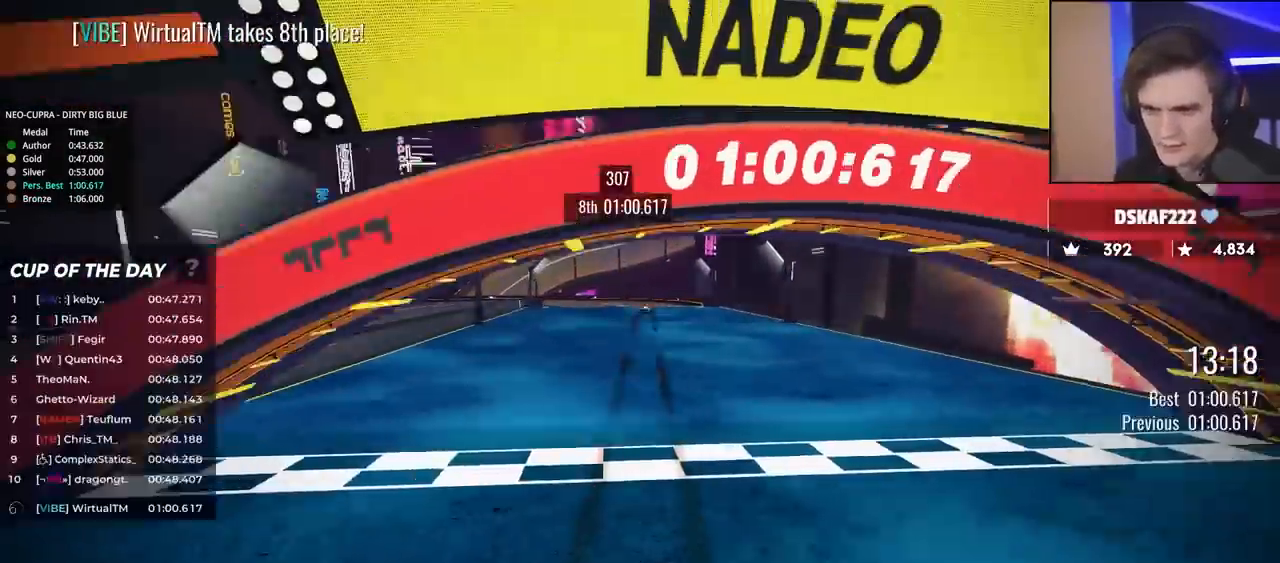
{"keys": [], "events": []}
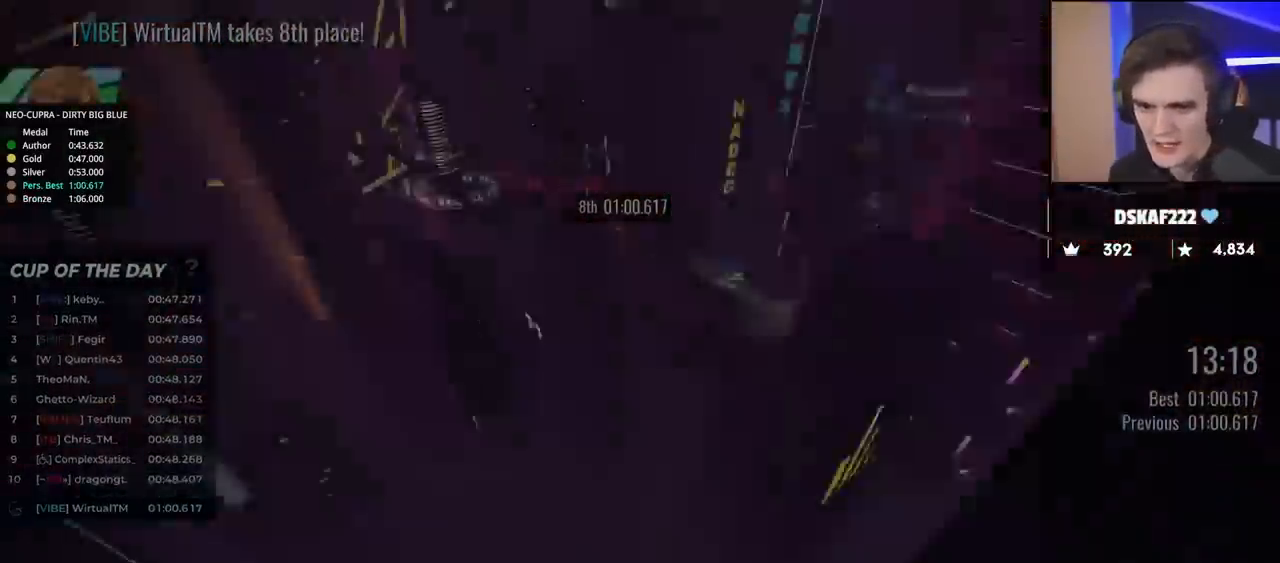
{"keys": ["up"], "events": [[217, "up", "down"]]}
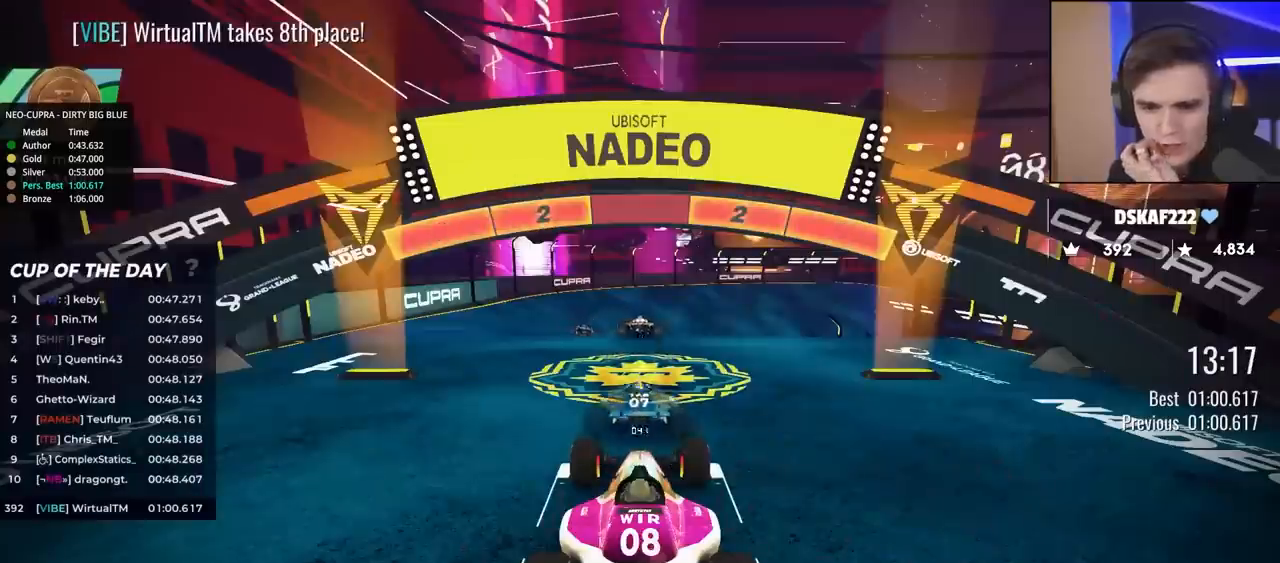
{"keys": ["up"], "events": []}
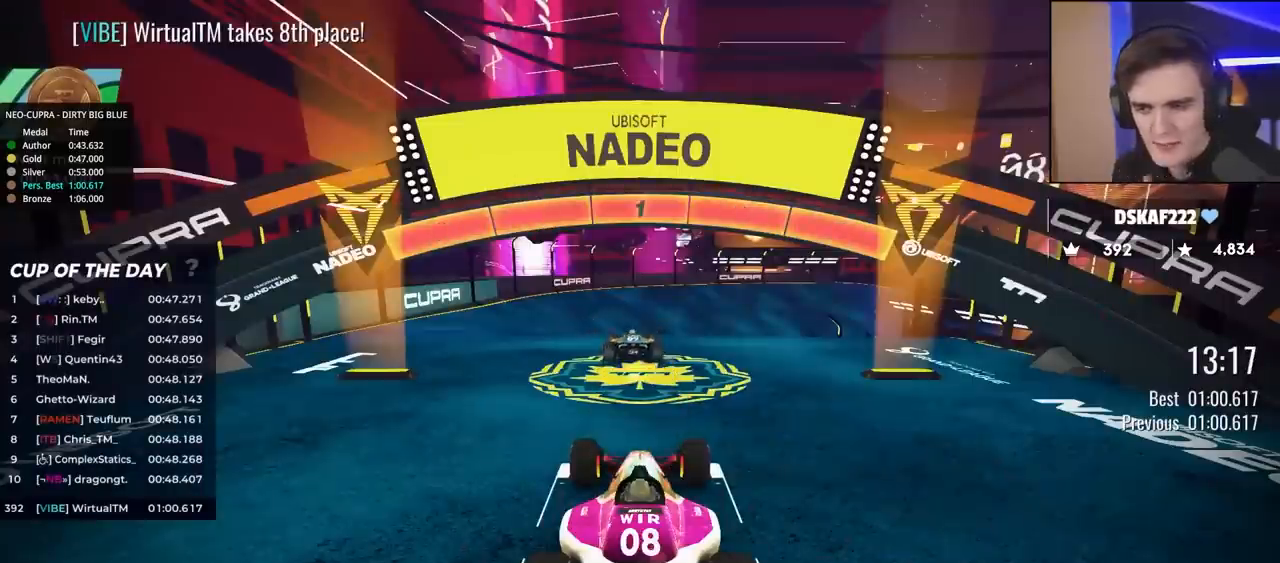
{"keys": ["up"], "events": []}
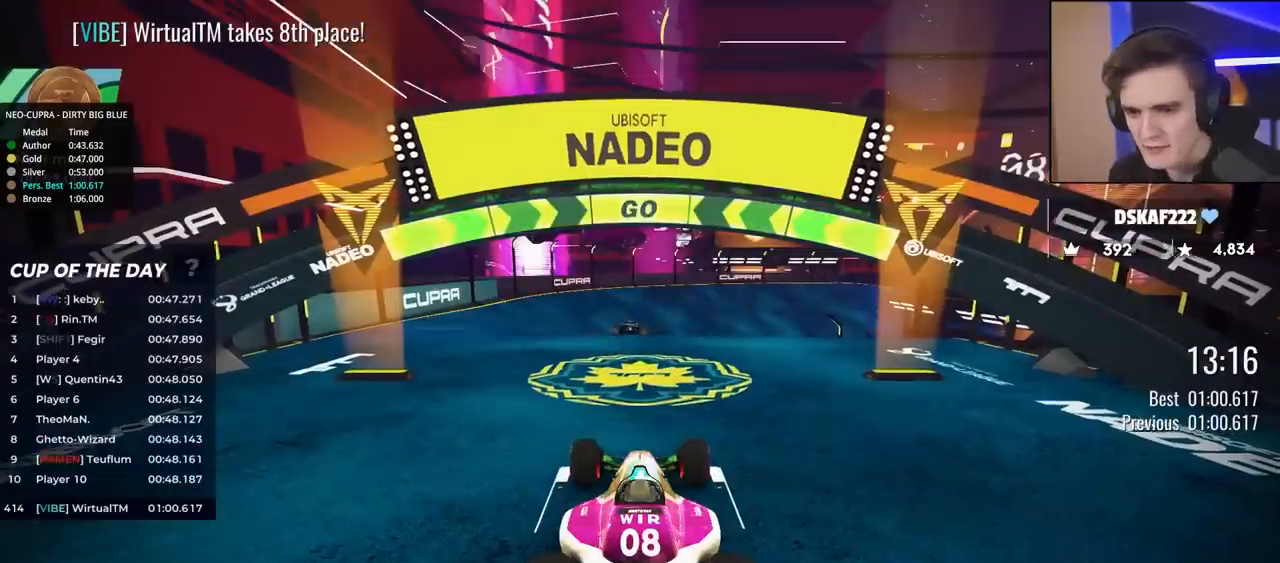
{"keys": ["up"], "events": []}
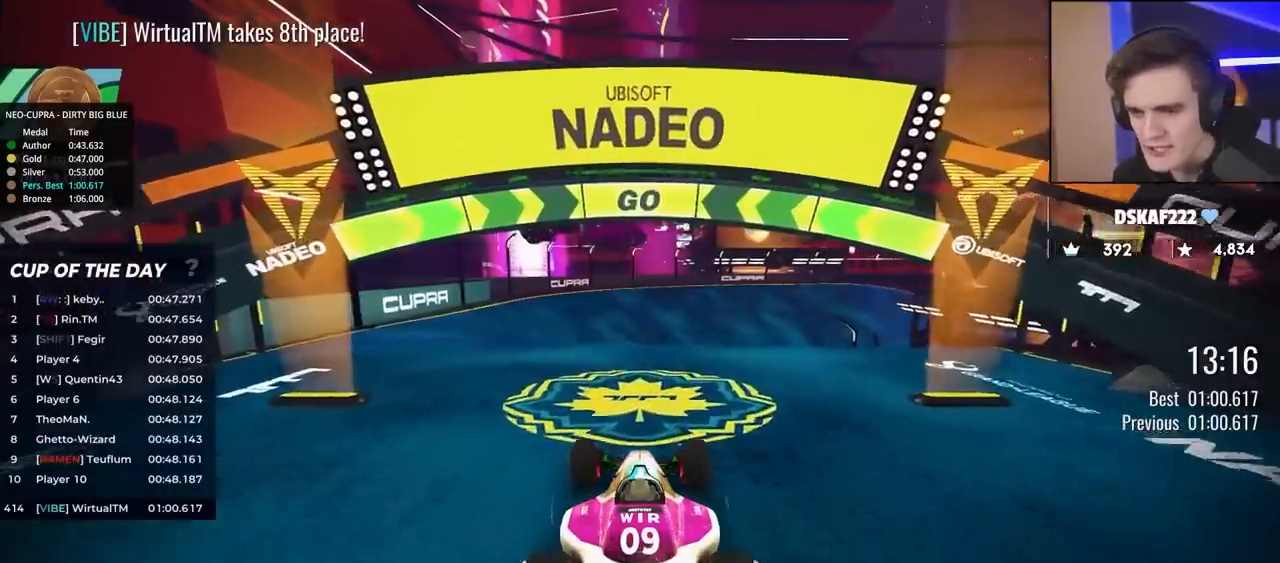
{"keys": ["up"], "events": [[183, "left", "down"], [283, "left", "up"]]}
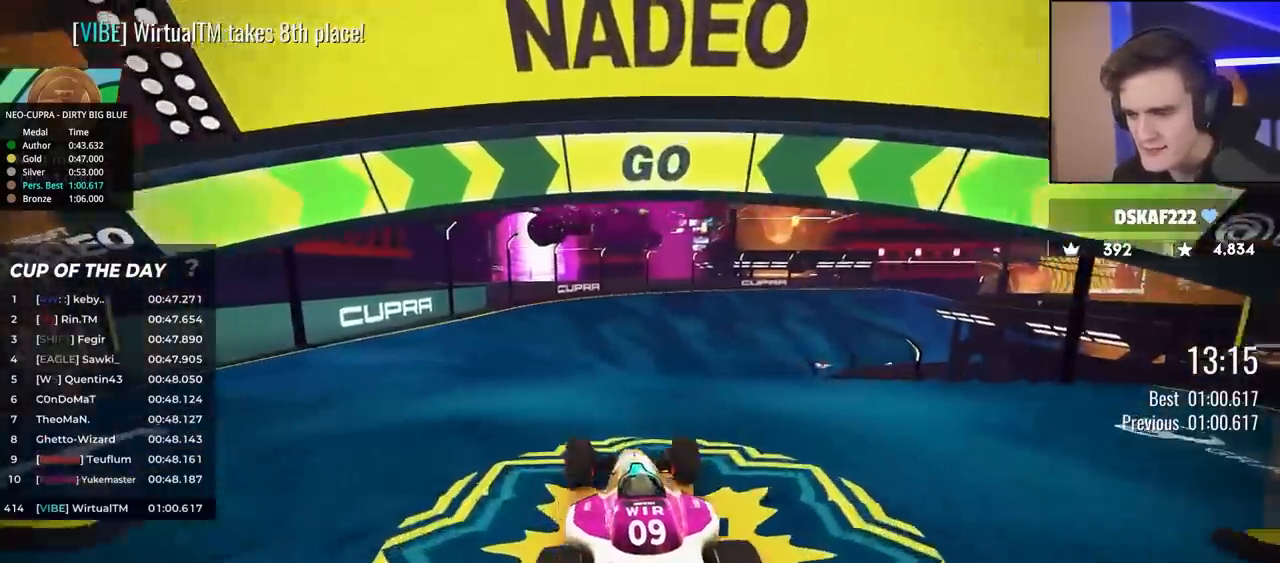
{"keys": ["right", "up"], "events": [[433, "right", "down"]]}
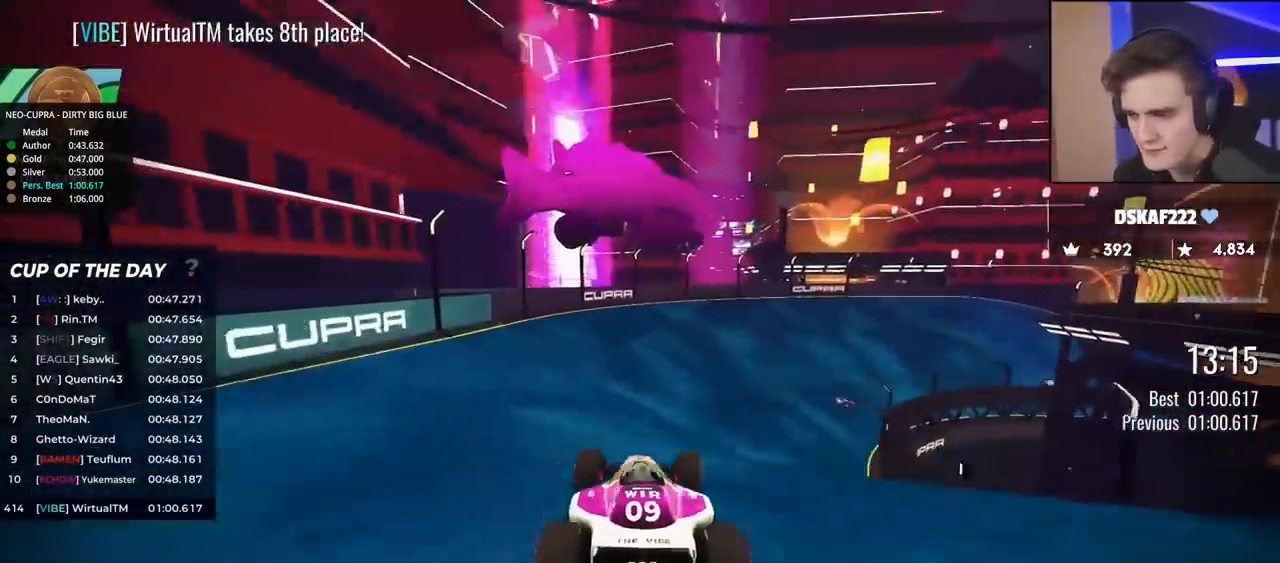
{"keys": ["up"], "events": [[33, "right", "up"]]}
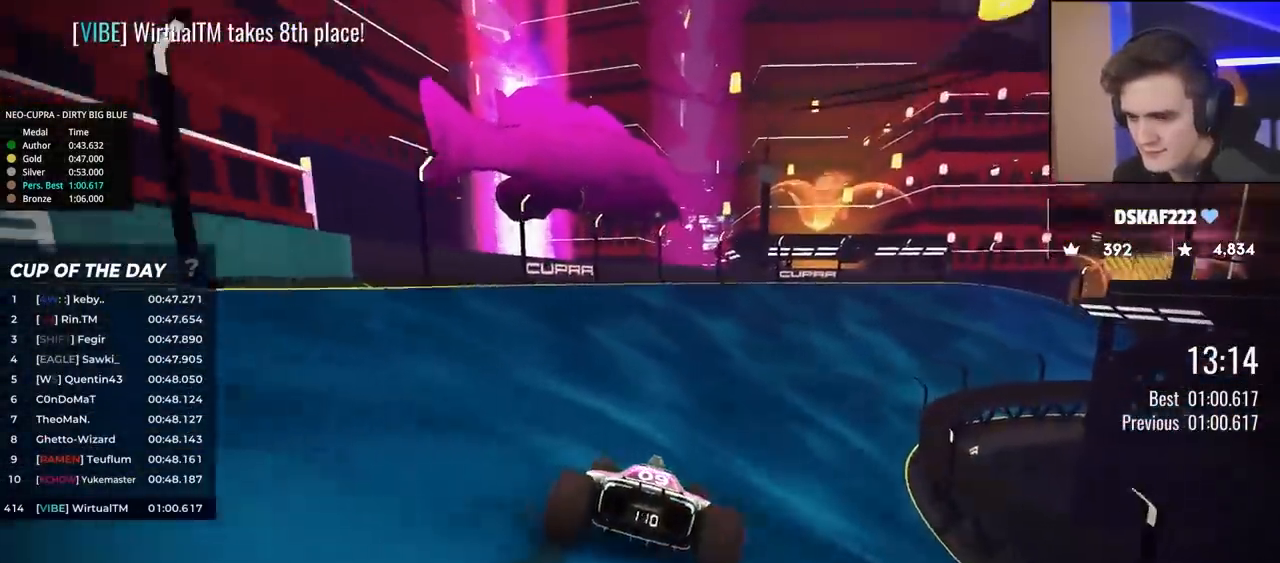
{"keys": ["up"], "events": [[83, "right", "down"], [183, "right", "up"], [283, "right", "down"], [433, "right", "up"]]}
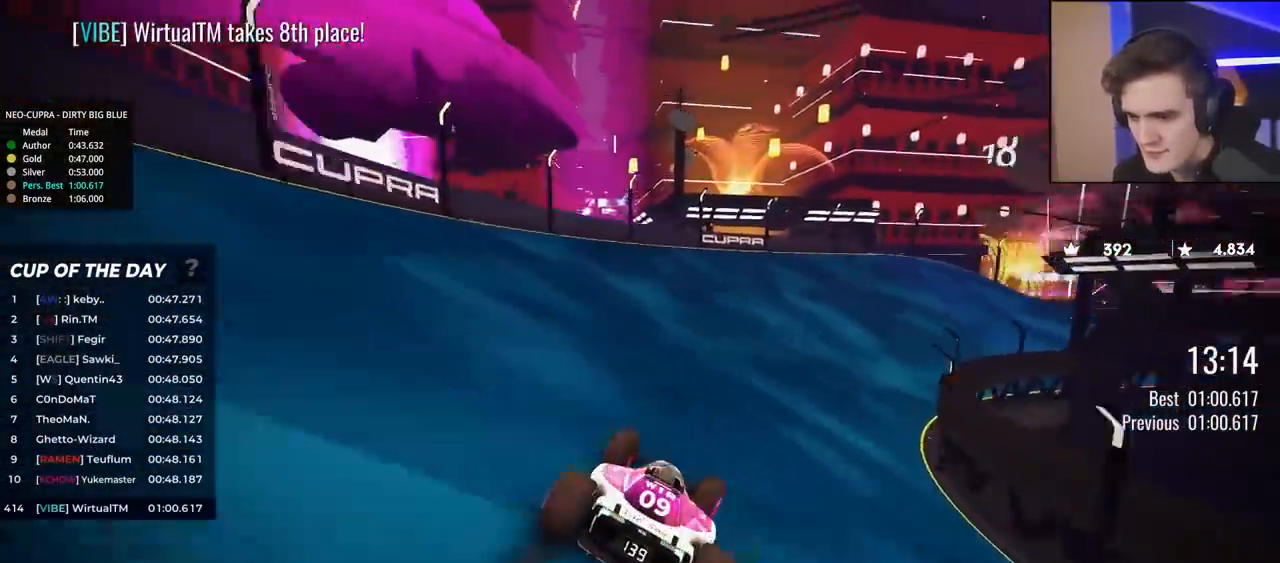
{"keys": ["up"], "events": [[17, "right", "down"], [100, "right", "up"], [200, "right", "down"], [300, "right", "up"], [383, "right", "down"], [483, "right", "up"]]}
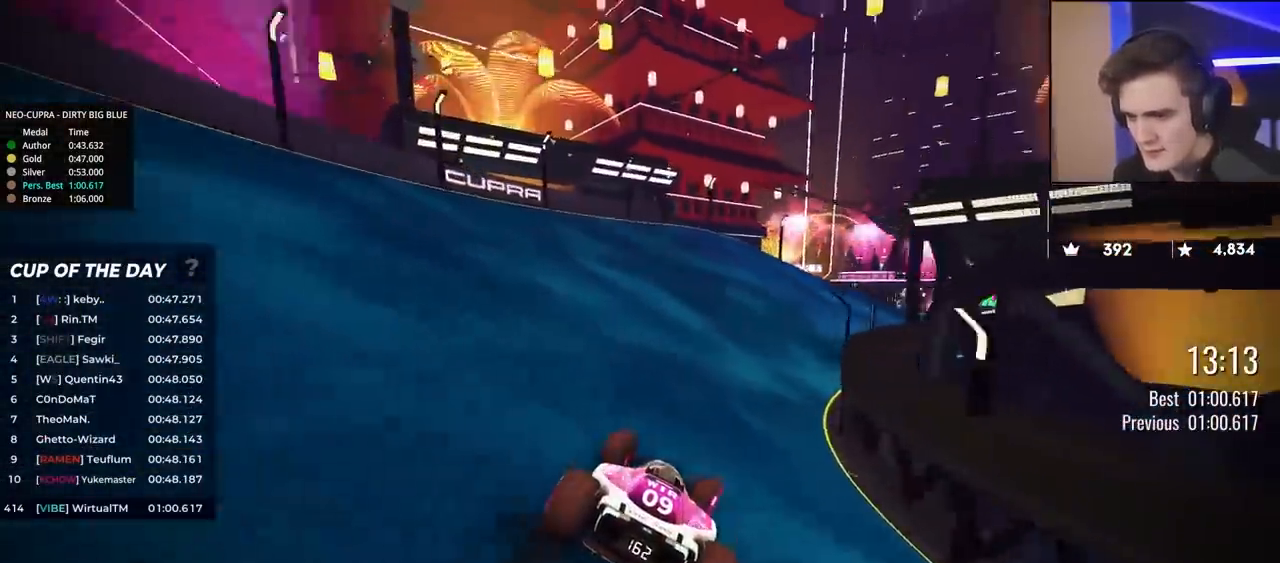
{"keys": ["right", "up"], "events": [[267, "right", "down"], [450, "right", "up"], [500, "right", "down"]]}
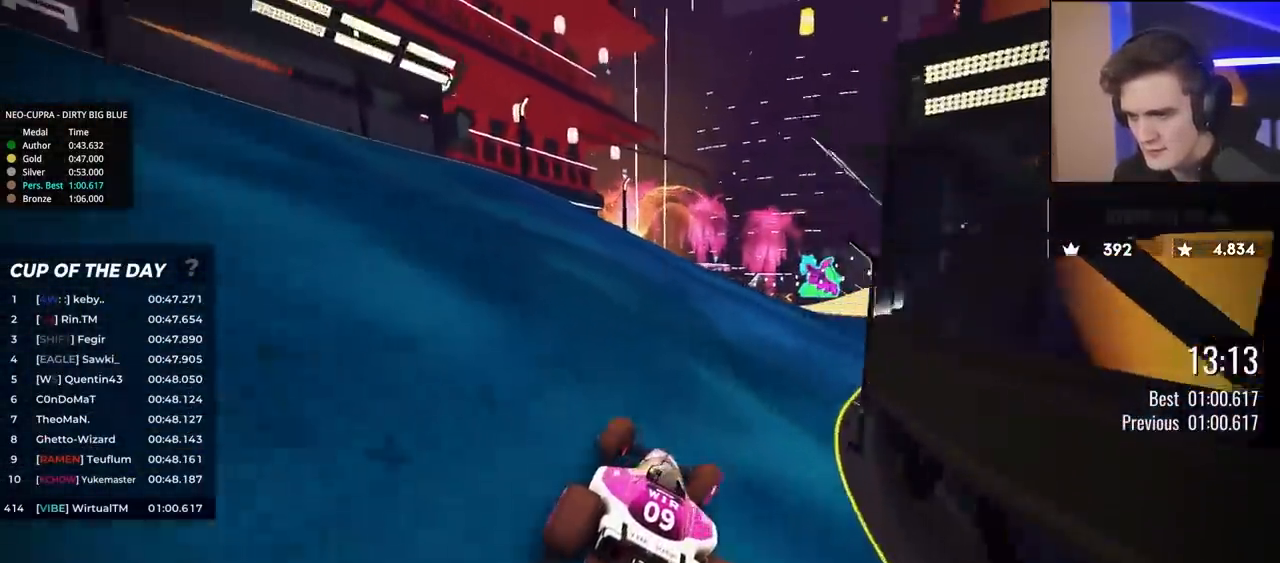
{"keys": ["left", "up"], "events": [[283, "right", "up"], [383, "left", "down"]]}
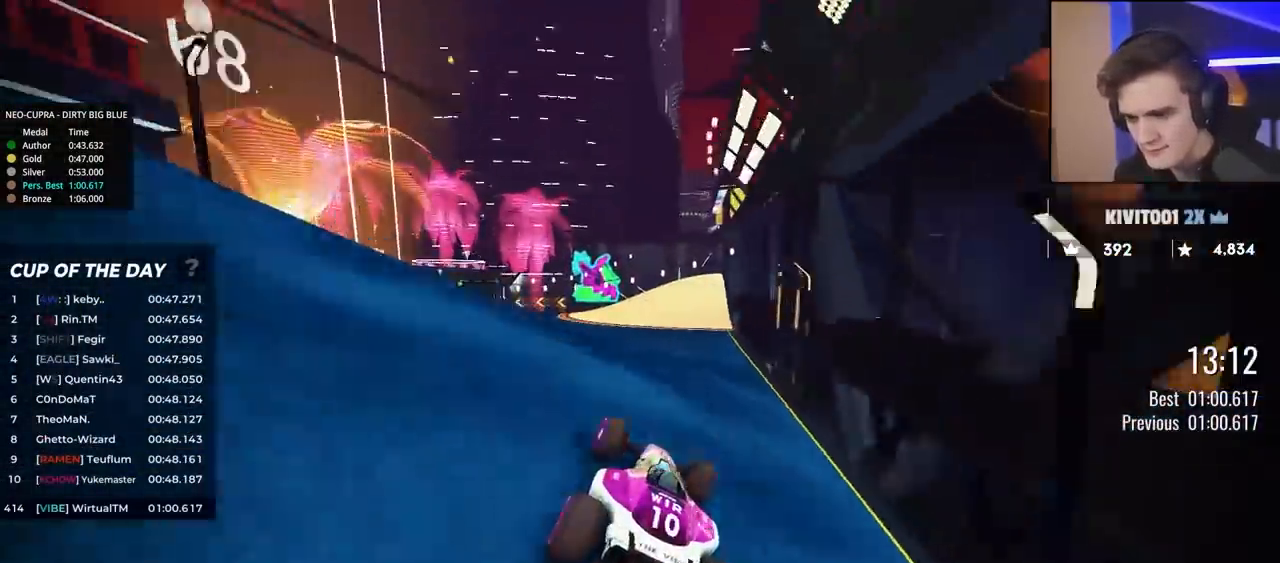
{"keys": ["left", "up"], "events": [[300, "left", "up"], [433, "left", "down"]]}
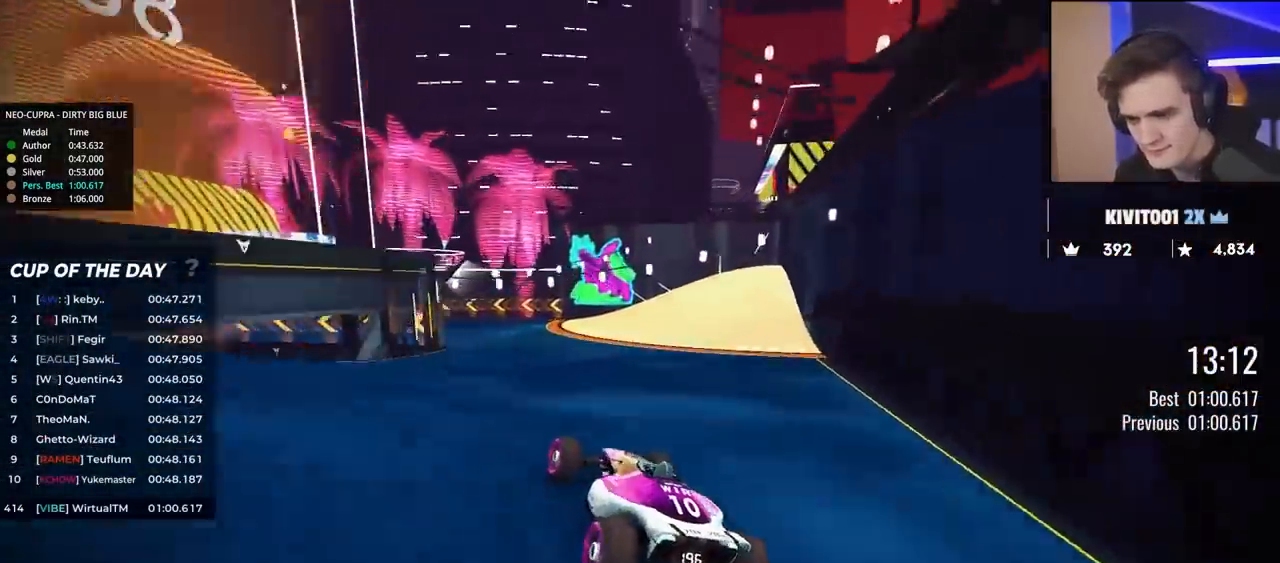
{"keys": ["left", "up"], "events": []}
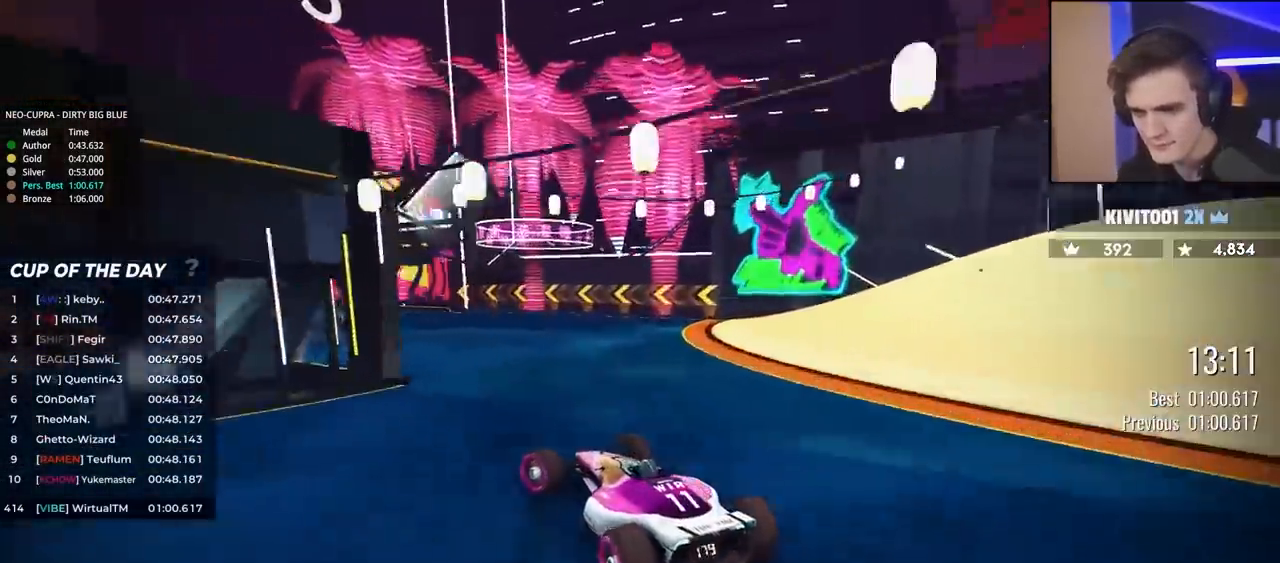
{"keys": ["up"], "events": [[100, "left", "up"]]}
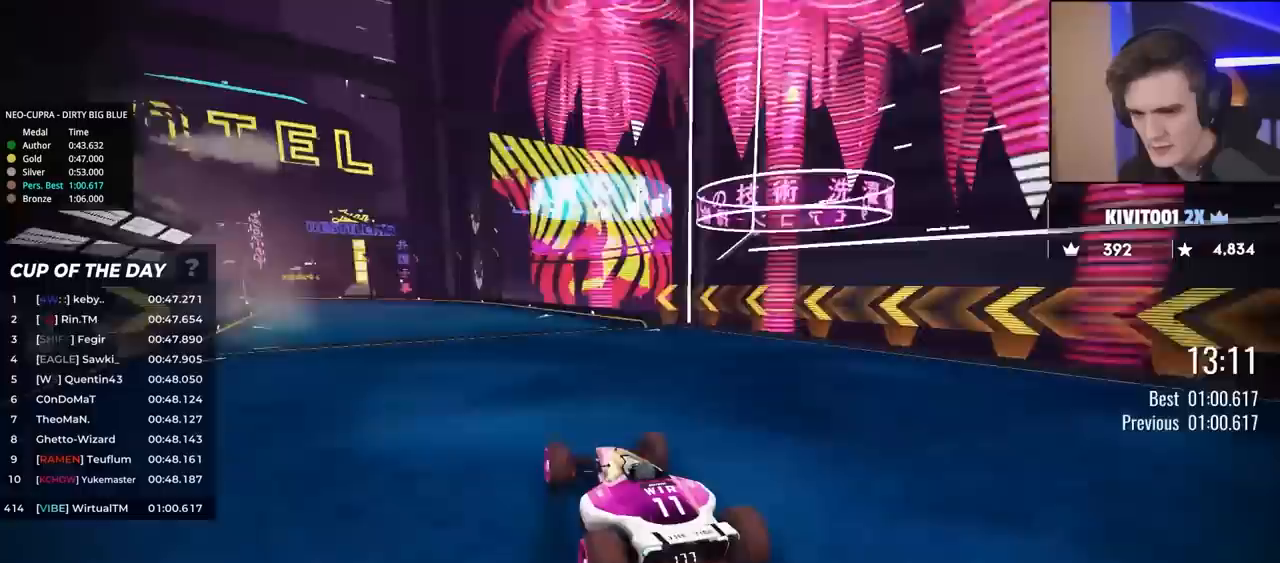
{"keys": ["up"], "events": [[67, "left", "down"], [150, "left", "up"], [200, "left", "down"], [483, "left", "up"]]}
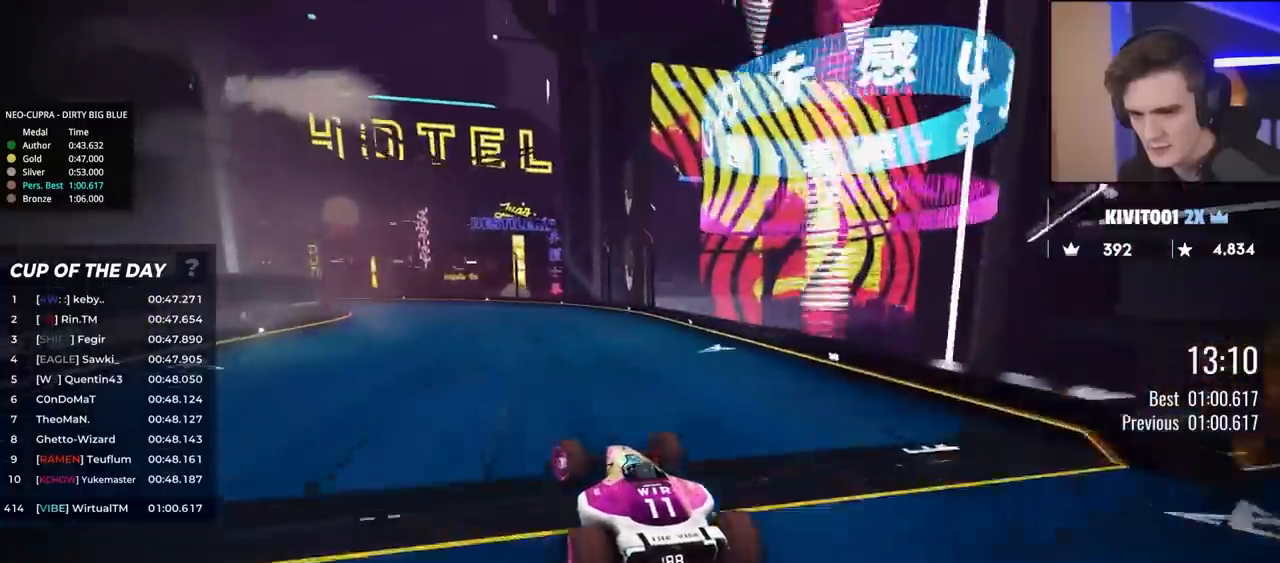
{"keys": ["left", "up"], "events": [[83, "left", "down"]]}
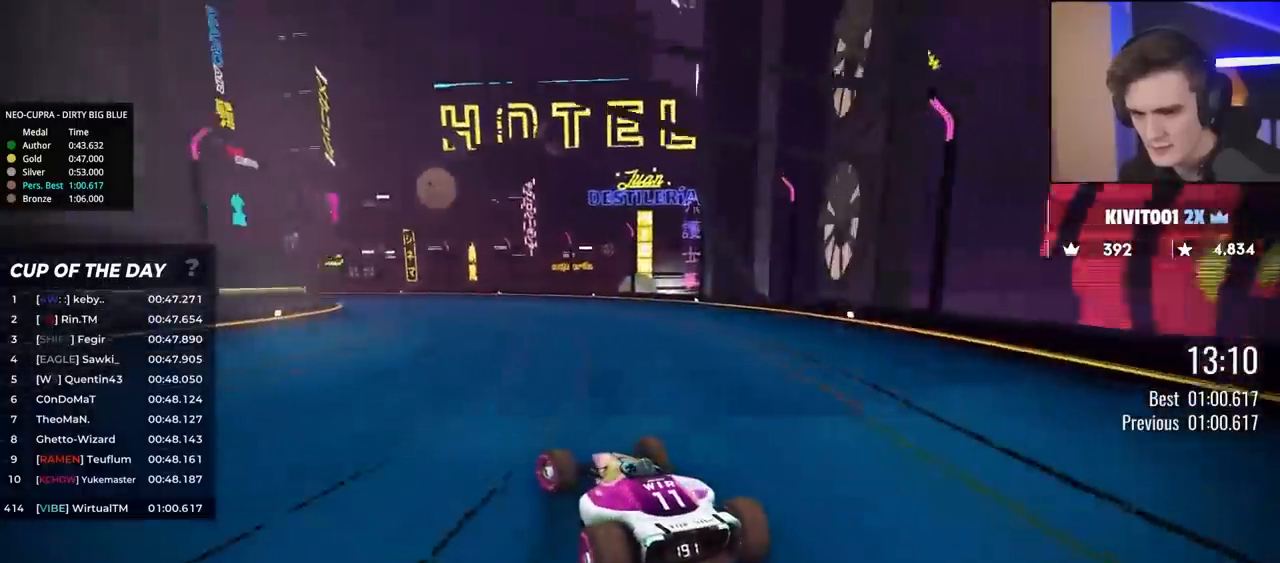
{"keys": ["up"], "events": [[183, "left", "up"], [283, "left", "down"], [467, "left", "up"]]}
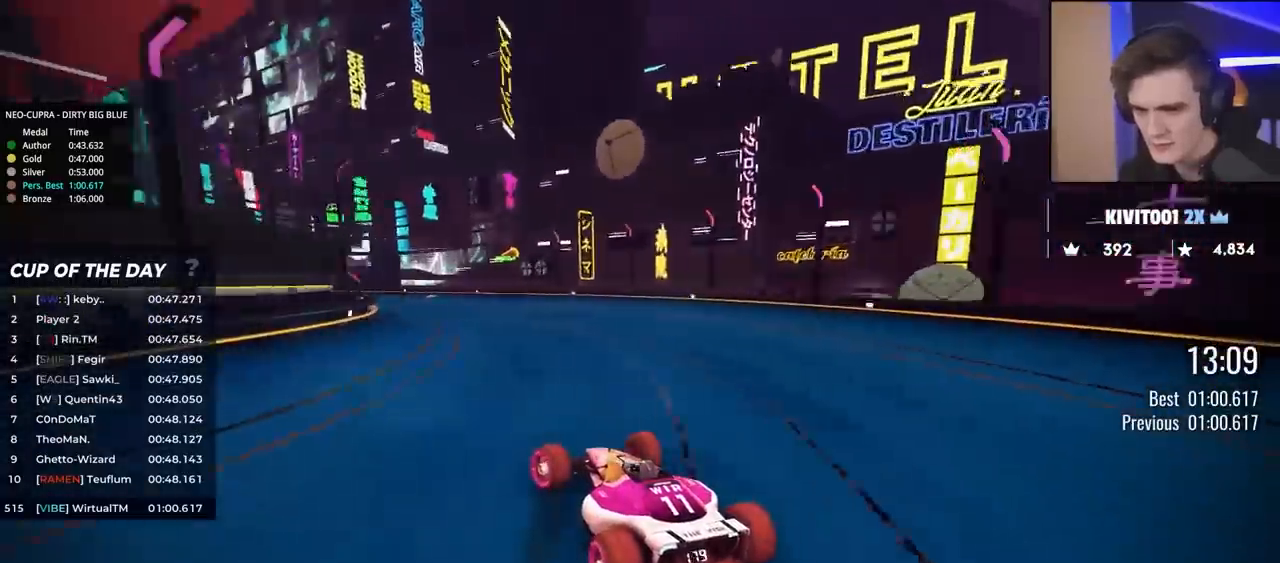
{"keys": ["up"], "events": [[250, "left", "down"], [400, "left", "up"]]}
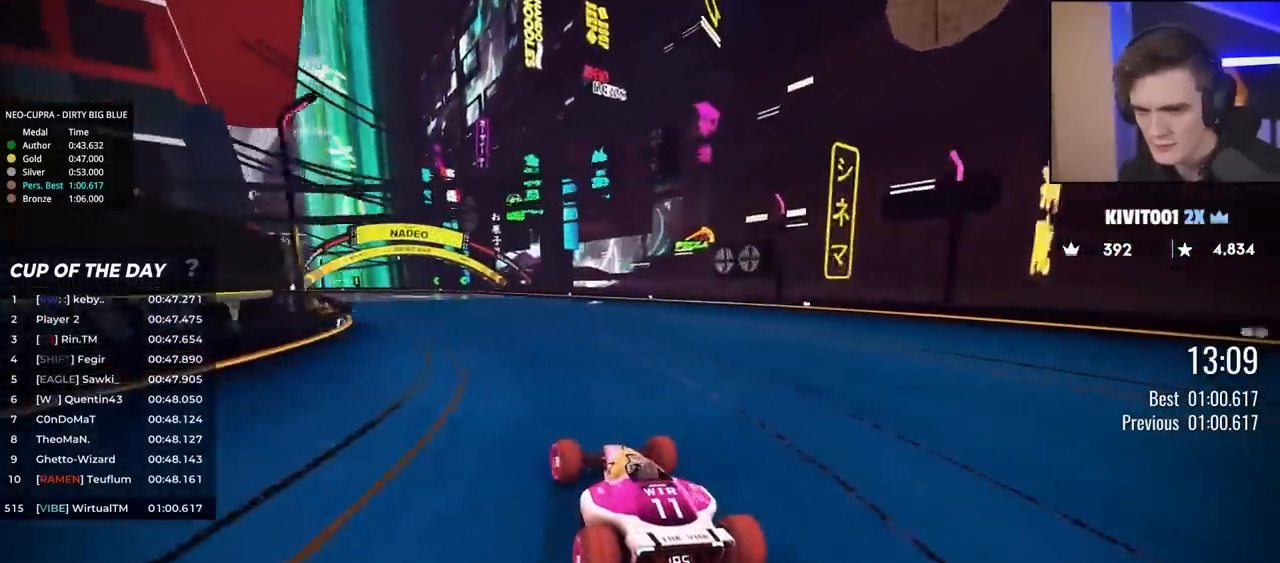
{"keys": ["left", "up"], "events": [[83, "left", "down"], [217, "left", "up"], [450, "left", "down"]]}